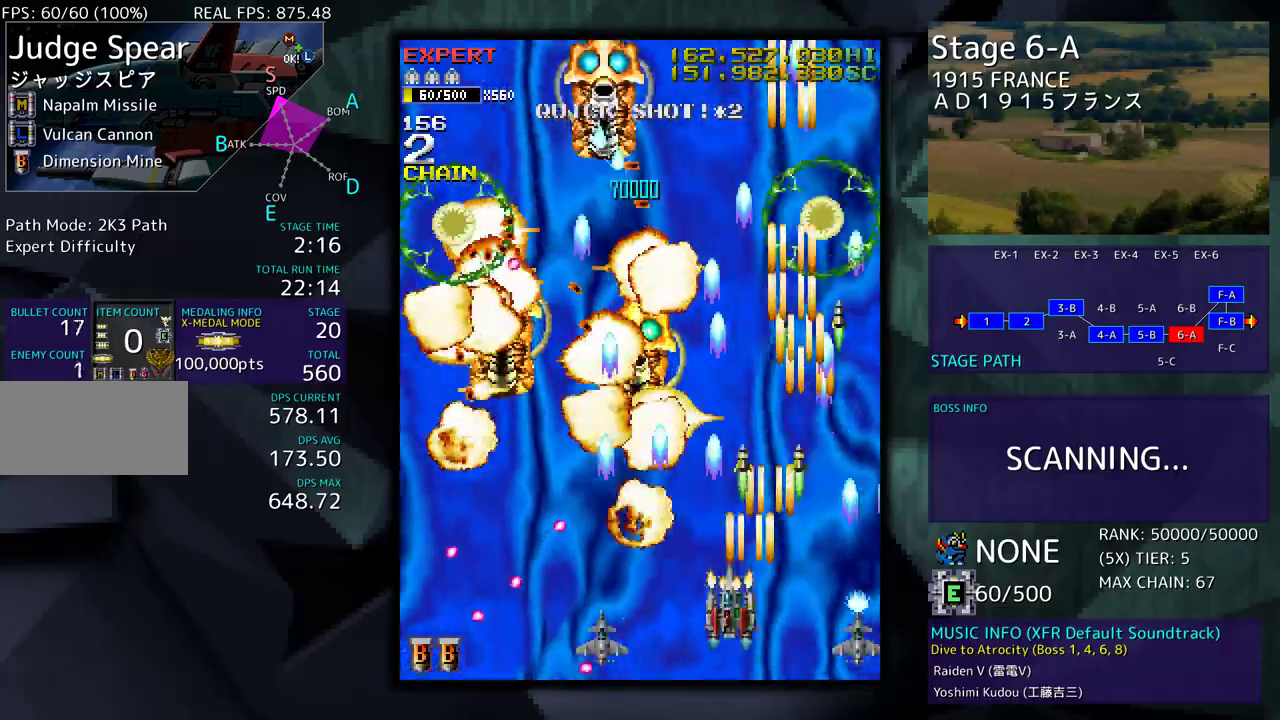
Gameplay with a controller; each line is a JSON object with the inputs held at the frame after it. "events" lists button and stick changes between this image and that frame as [ms after this image, input, new state], when the widget could be followed in between. Not read: L3 R3 other_buttons.
{"buttons": ["DPAD_LEFT"], "events": [[33, "DPAD_LEFT", "up"], [217, "DPAD_DOWN", "down"], [300, "DPAD_DOWN", "up"], [450, "DPAD_LEFT", "down"]]}
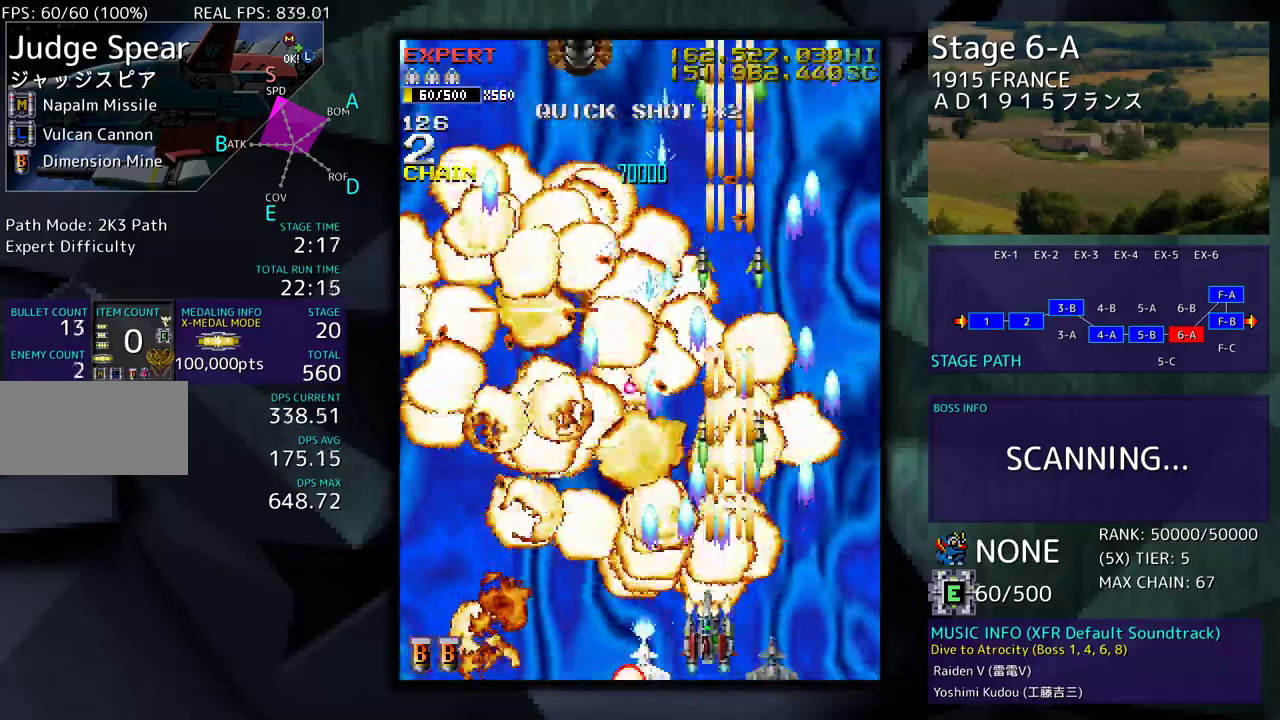
{"buttons": [], "events": [[17, "DPAD_DOWN", "down"], [100, "DPAD_DOWN", "up"], [200, "DPAD_DOWN", "down"], [383, "DPAD_DOWN", "up"], [433, "DPAD_LEFT", "up"]]}
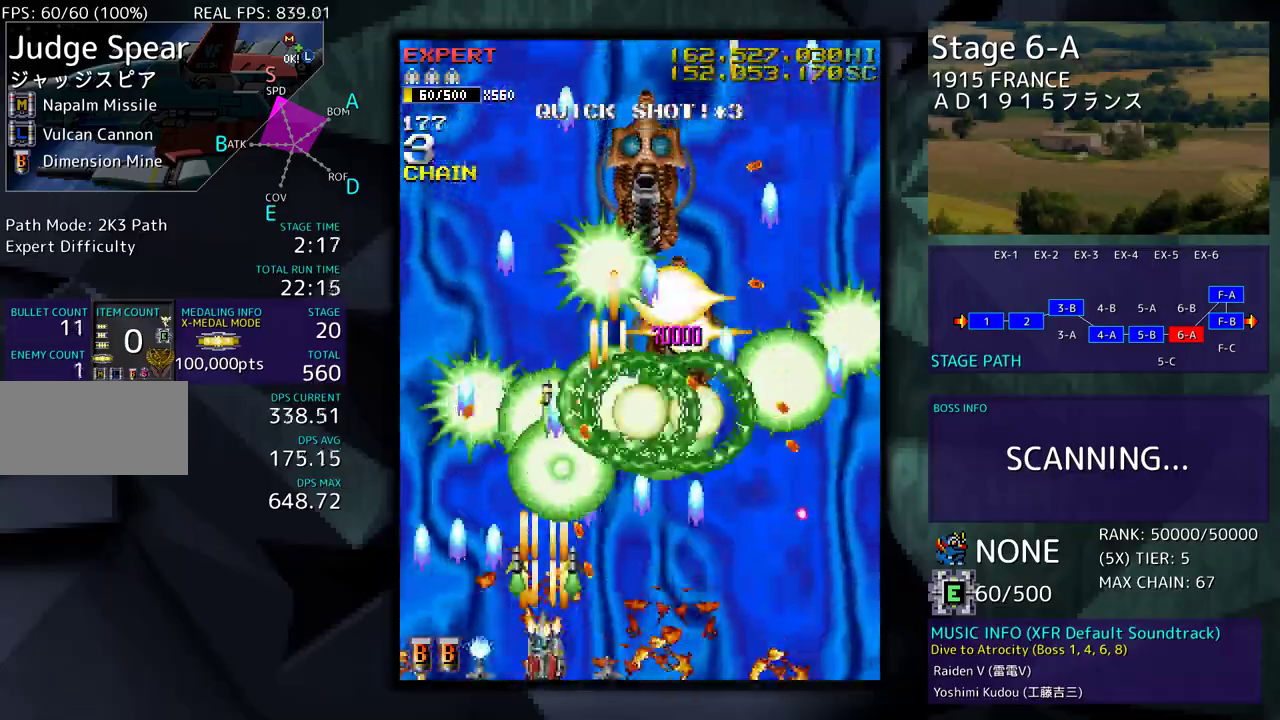
{"buttons": [], "events": [[17, "DPAD_LEFT", "down"], [117, "DPAD_LEFT", "up"], [183, "DPAD_LEFT", "down"], [283, "DPAD_LEFT", "up"]]}
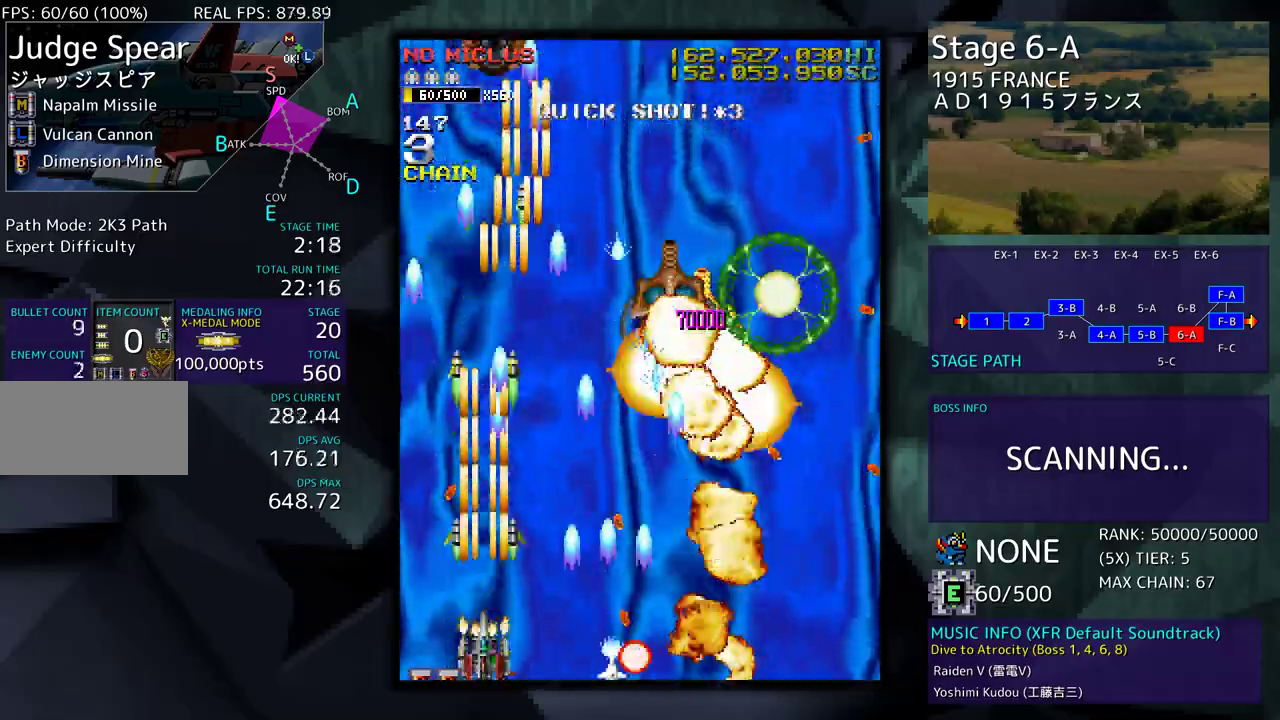
{"buttons": [], "events": [[17, "DPAD_RIGHT", "down"], [17, "DPAD_UP", "down"], [117, "DPAD_RIGHT", "up"], [117, "DPAD_UP", "up"], [300, "DPAD_RIGHT", "down"], [300, "DPAD_UP", "down"], [367, "DPAD_RIGHT", "up"], [400, "DPAD_UP", "up"]]}
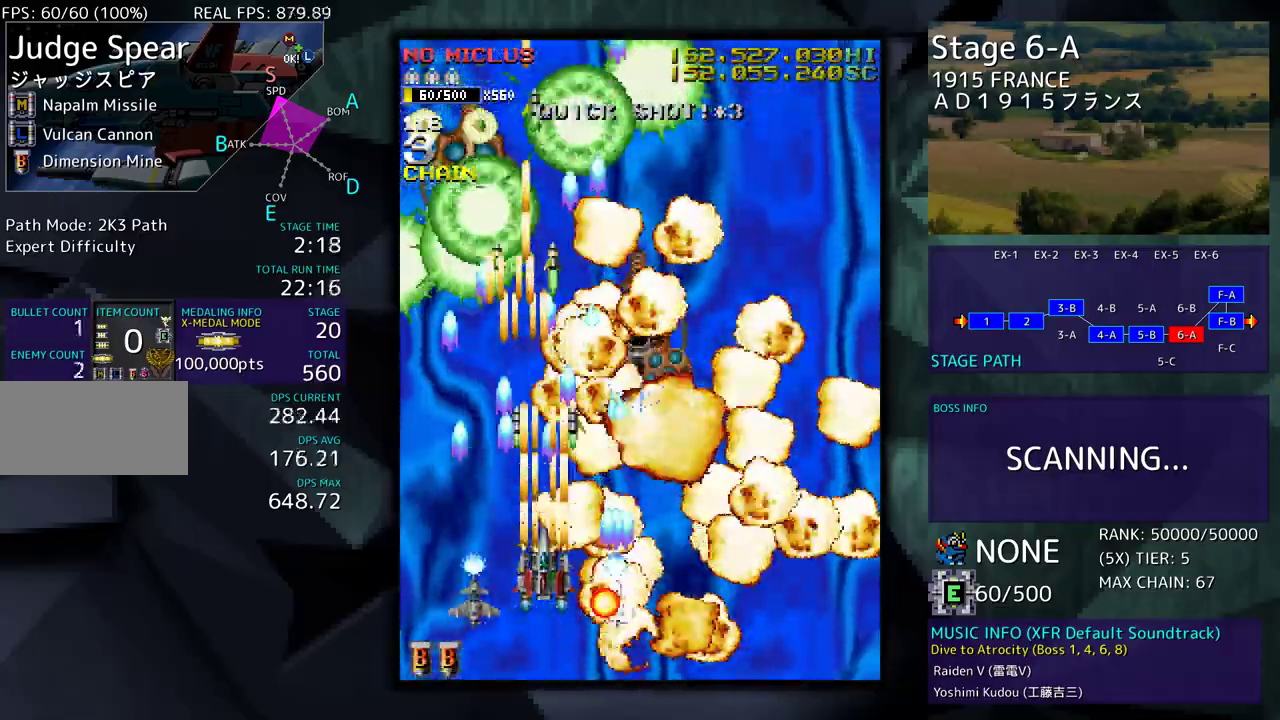
{"buttons": []}
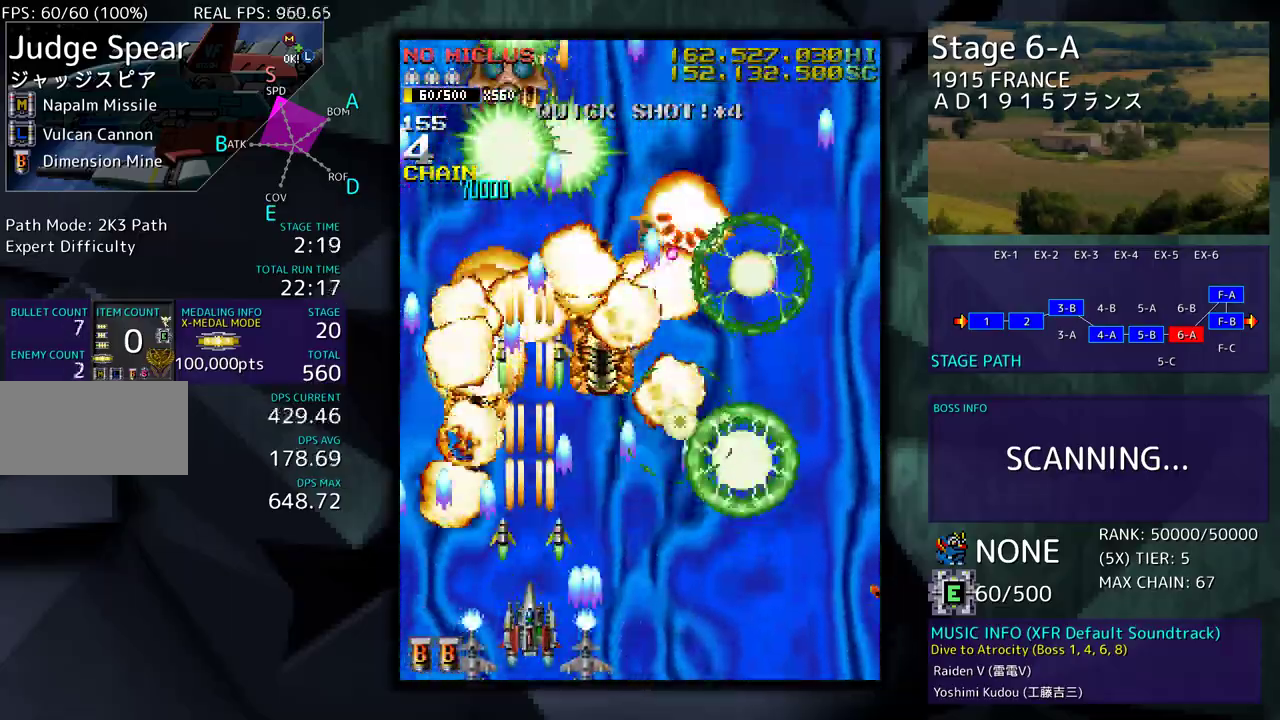
{"buttons": [], "events": [[33, "DPAD_DOWN", "down"], [50, "DPAD_RIGHT", "down"], [150, "DPAD_RIGHT", "up"], [183, "DPAD_DOWN", "up"], [317, "DPAD_DOWN", "down"], [317, "DPAD_RIGHT", "down"], [433, "DPAD_DOWN", "up"], [433, "DPAD_RIGHT", "up"]]}
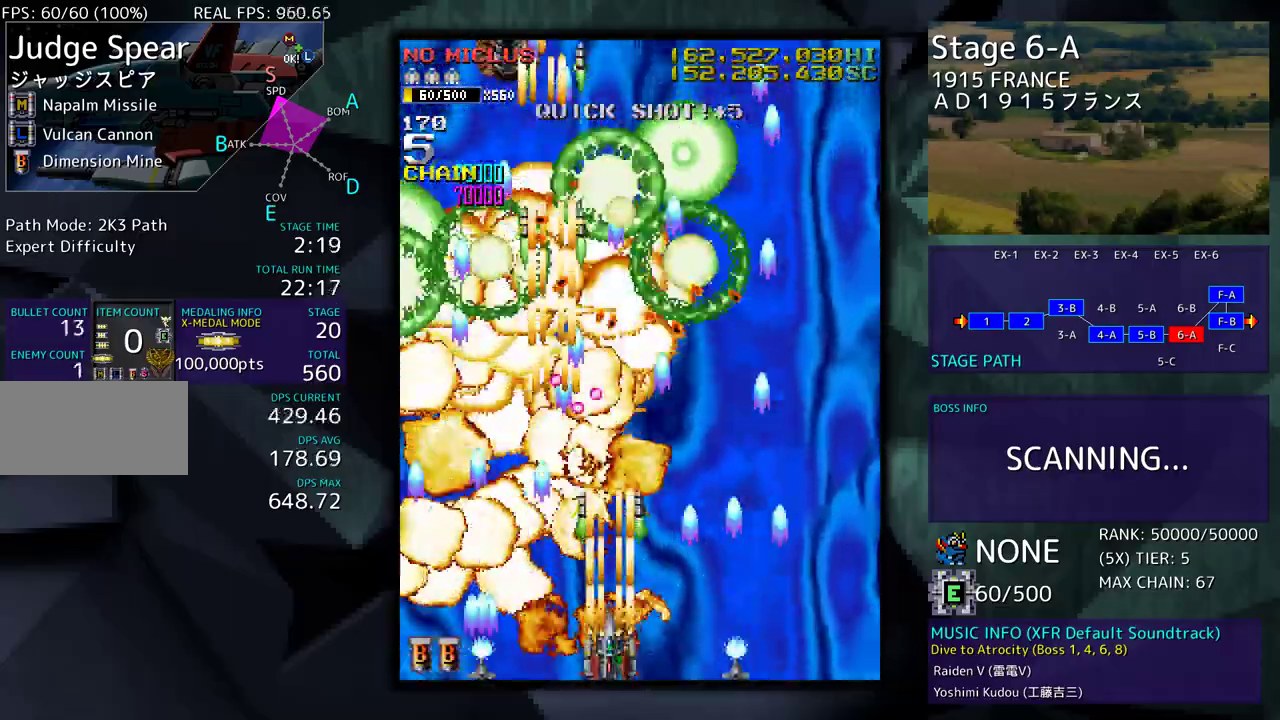
{"buttons": ["DPAD_LEFT"], "events": [[67, "DPAD_DOWN", "down"], [67, "DPAD_RIGHT", "down"], [200, "DPAD_DOWN", "up"], [333, "DPAD_RIGHT", "up"], [483, "DPAD_LEFT", "down"]]}
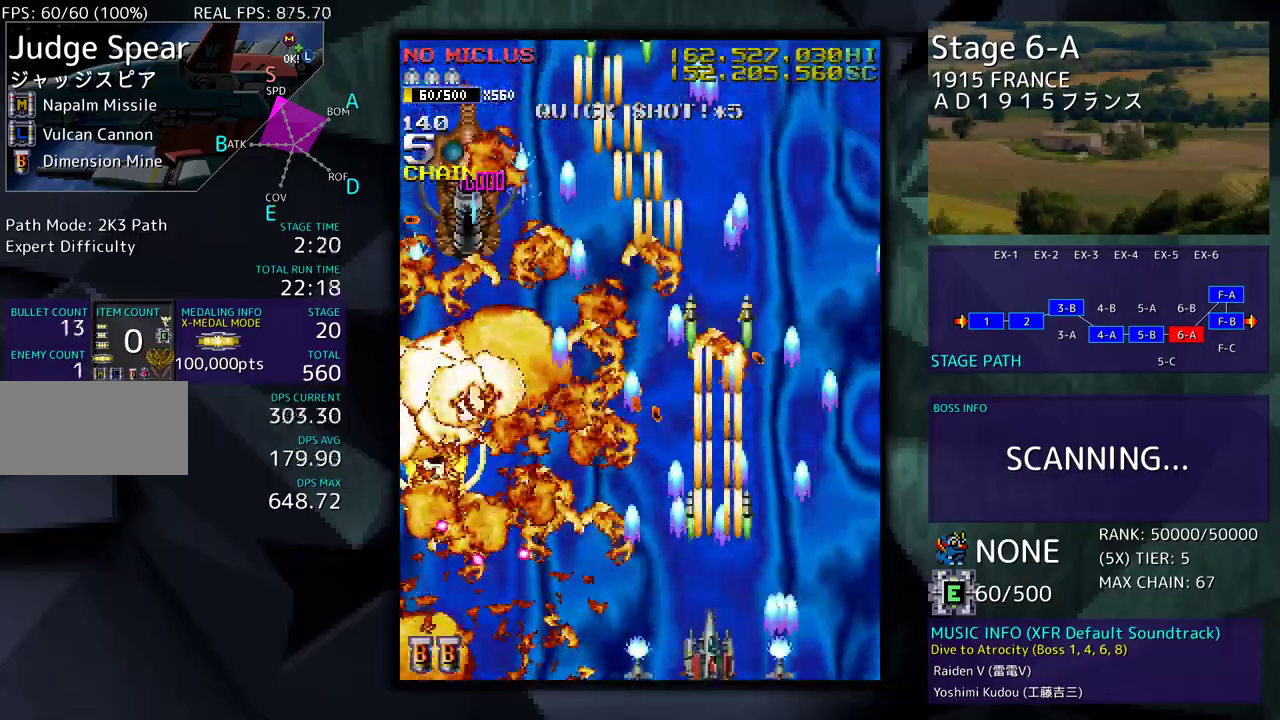
{"buttons": ["DPAD_LEFT"], "events": [[100, "DPAD_LEFT", "up"], [450, "DPAD_LEFT", "down"], [467, "DPAD_DOWN", "down"], [500, "DPAD_DOWN", "up"]]}
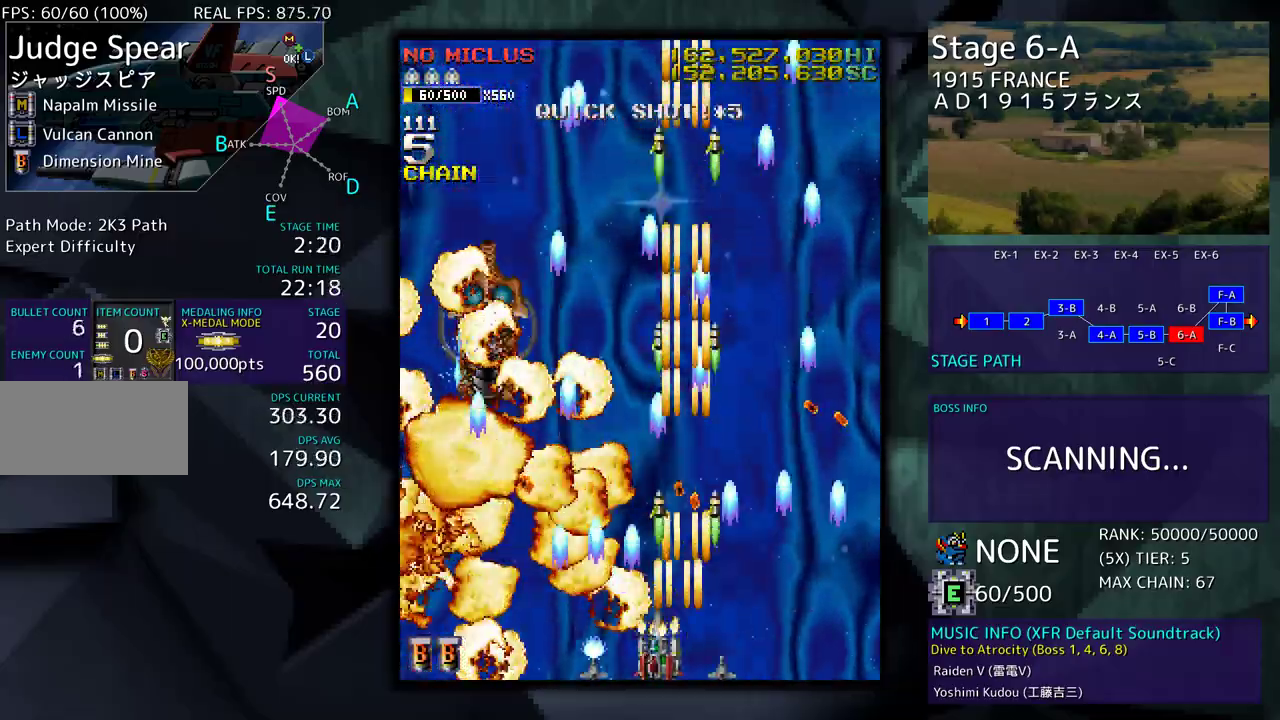
{"buttons": [], "events": [[283, "DPAD_DOWN", "down"], [283, "DPAD_LEFT", "up"], [300, "DPAD_RIGHT", "down"], [450, "DPAD_DOWN", "up"], [450, "DPAD_RIGHT", "up"]]}
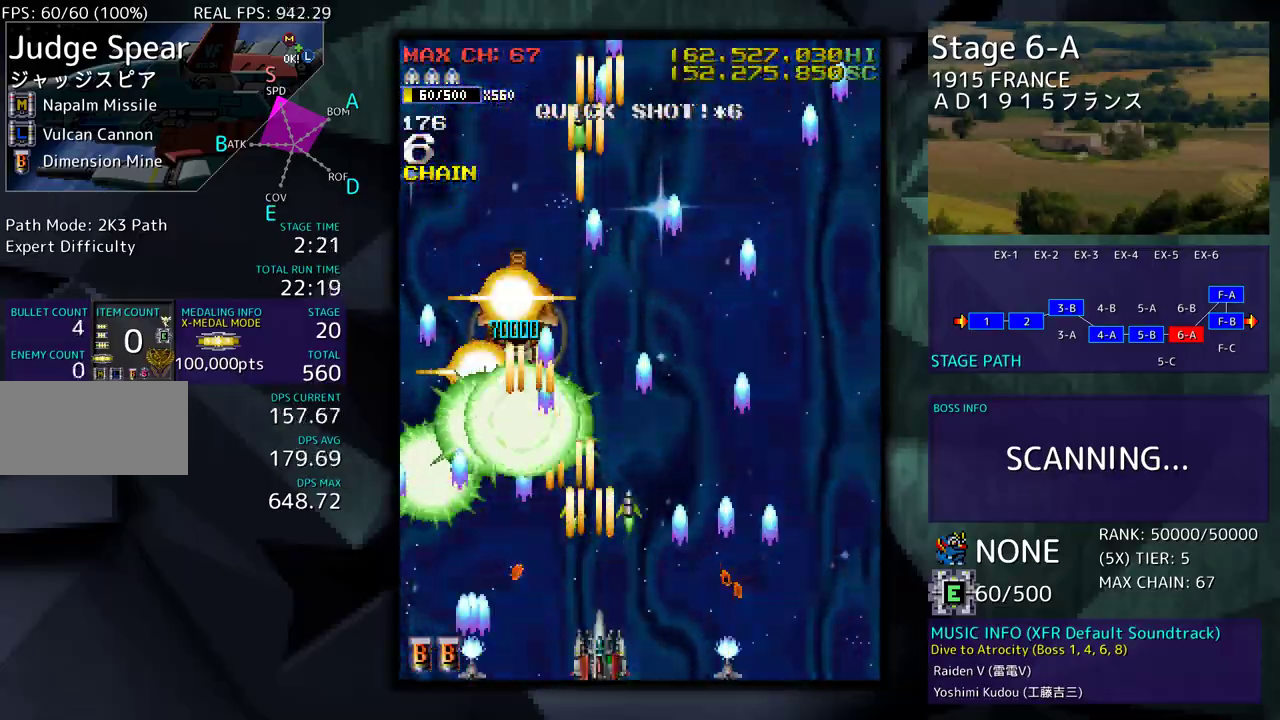
{"buttons": ["DPAD_UP"], "events": [[467, "DPAD_UP", "down"]]}
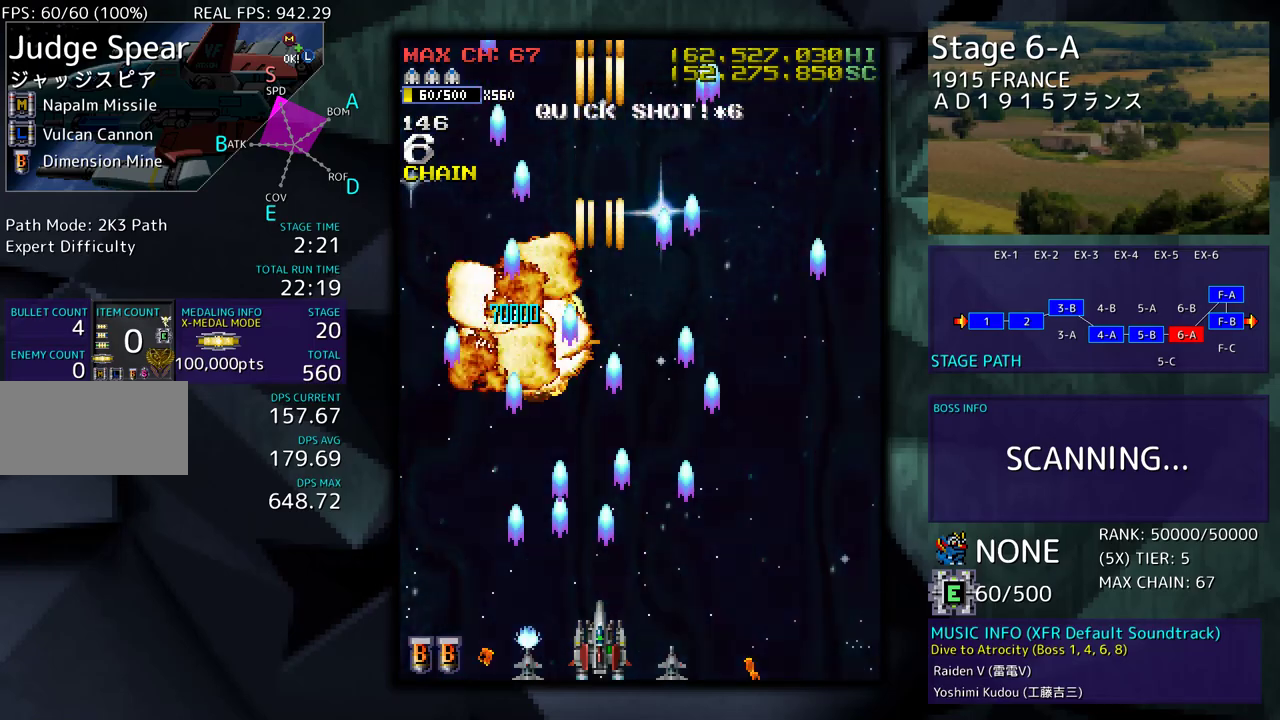
{"buttons": [], "events": [[117, "DPAD_RIGHT", "down"], [117, "DPAD_UP", "up"], [150, "DPAD_DOWN", "down"], [217, "DPAD_RIGHT", "up"], [233, "DPAD_DOWN", "up"]]}
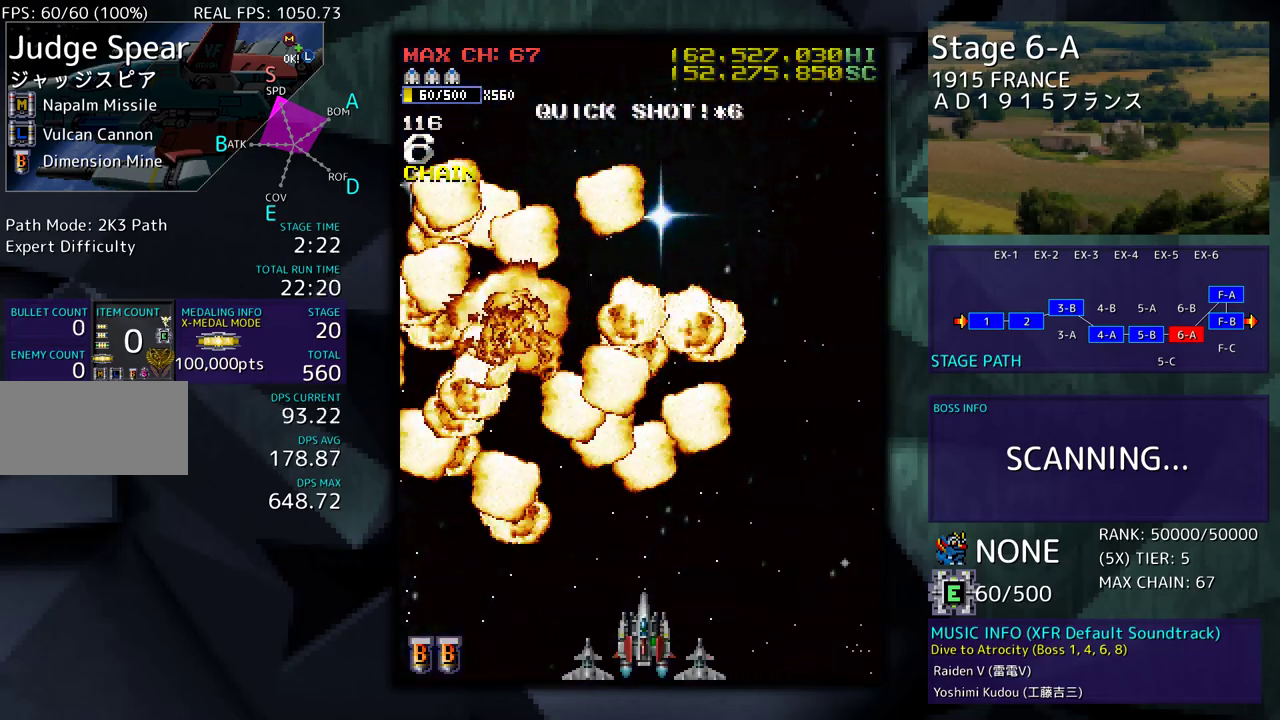
{"buttons": ["DPAD_UP"], "events": [[317, "DPAD_RIGHT", "down"], [417, "DPAD_UP", "down"], [500, "DPAD_RIGHT", "up"]]}
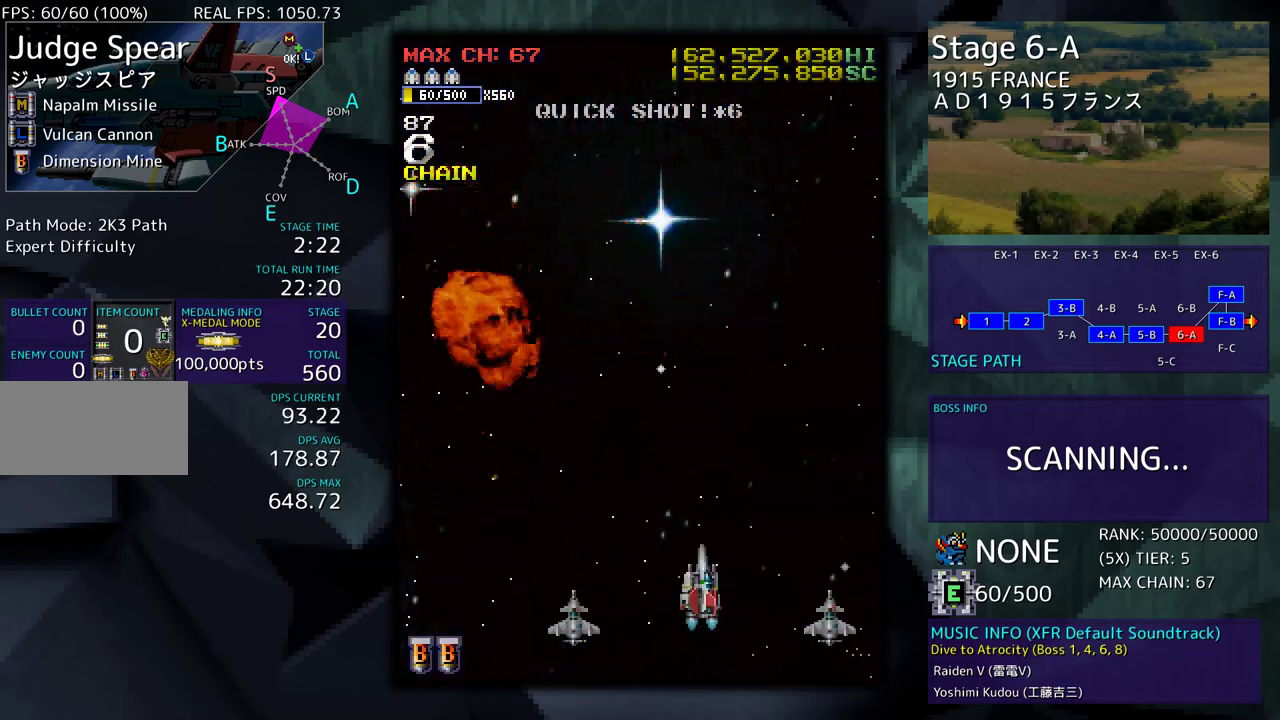
{"buttons": [], "events": [[100, "DPAD_UP", "up"]]}
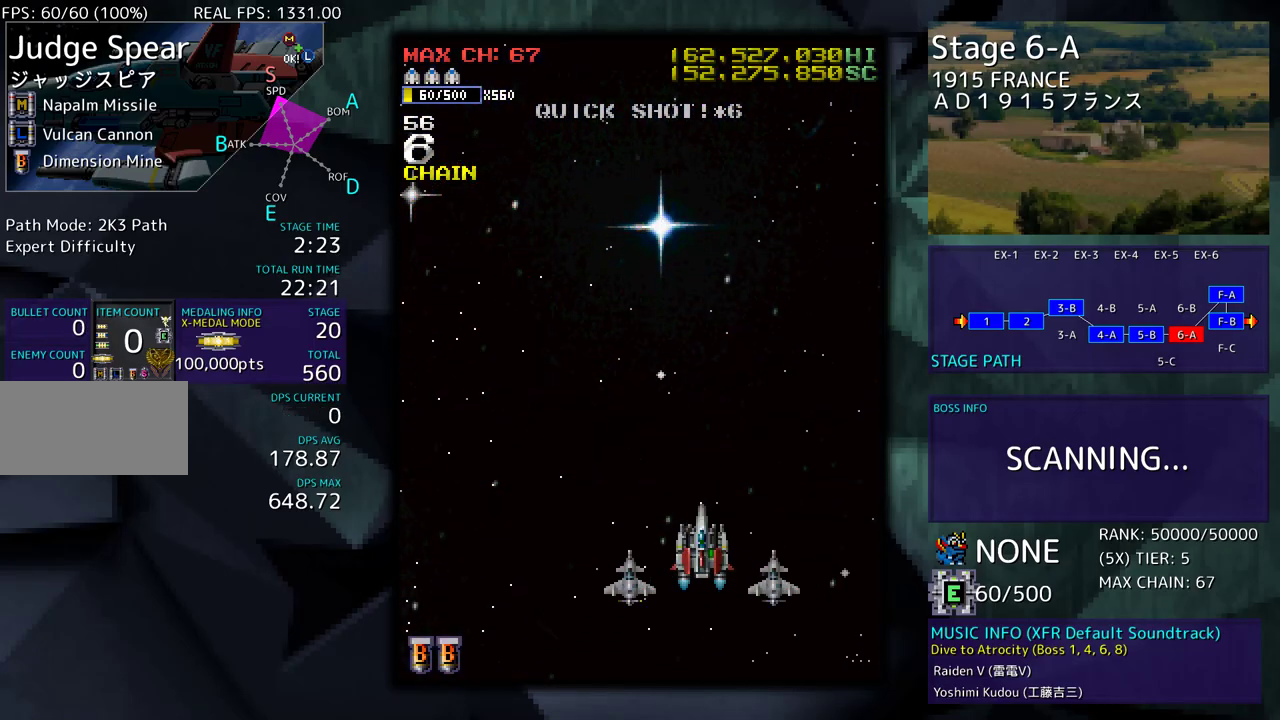
{"buttons": [], "events": [[117, "DPAD_LEFT", "down"], [300, "DPAD_LEFT", "up"]]}
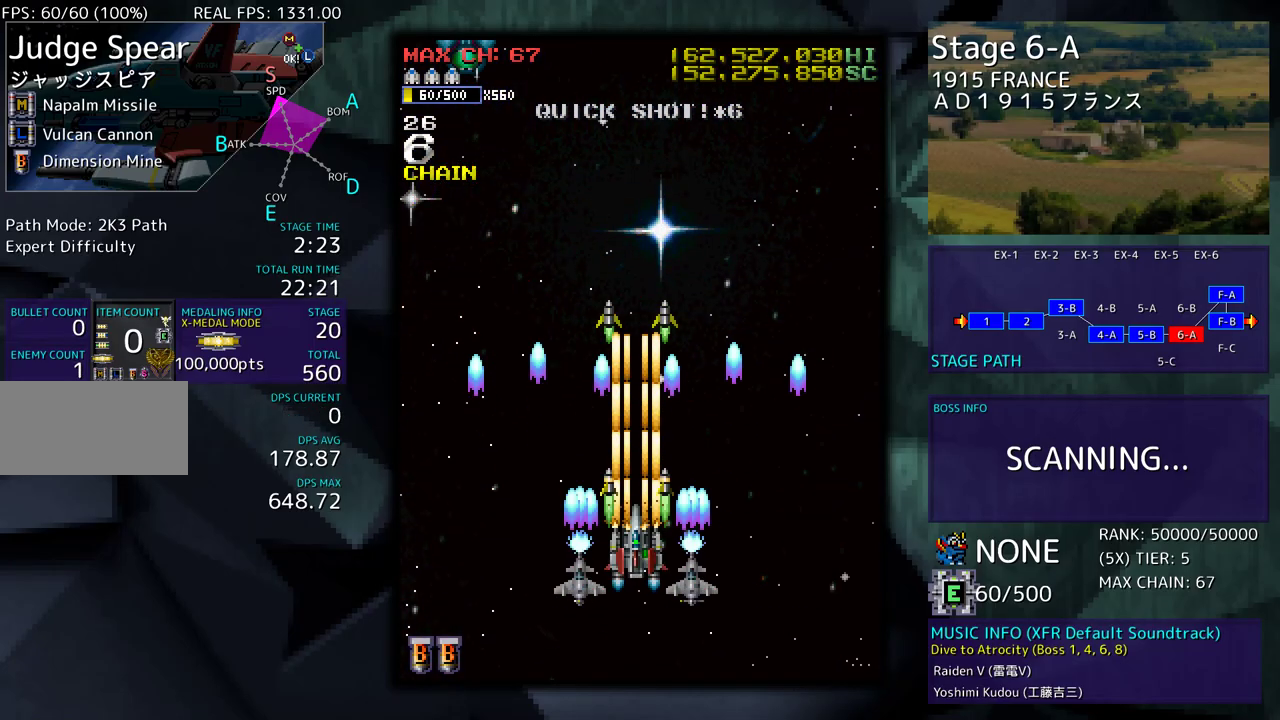
{"buttons": [], "events": [[117, "DPAD_LEFT", "down"], [433, "DPAD_DOWN", "down"], [433, "DPAD_LEFT", "up"], [500, "DPAD_DOWN", "up"]]}
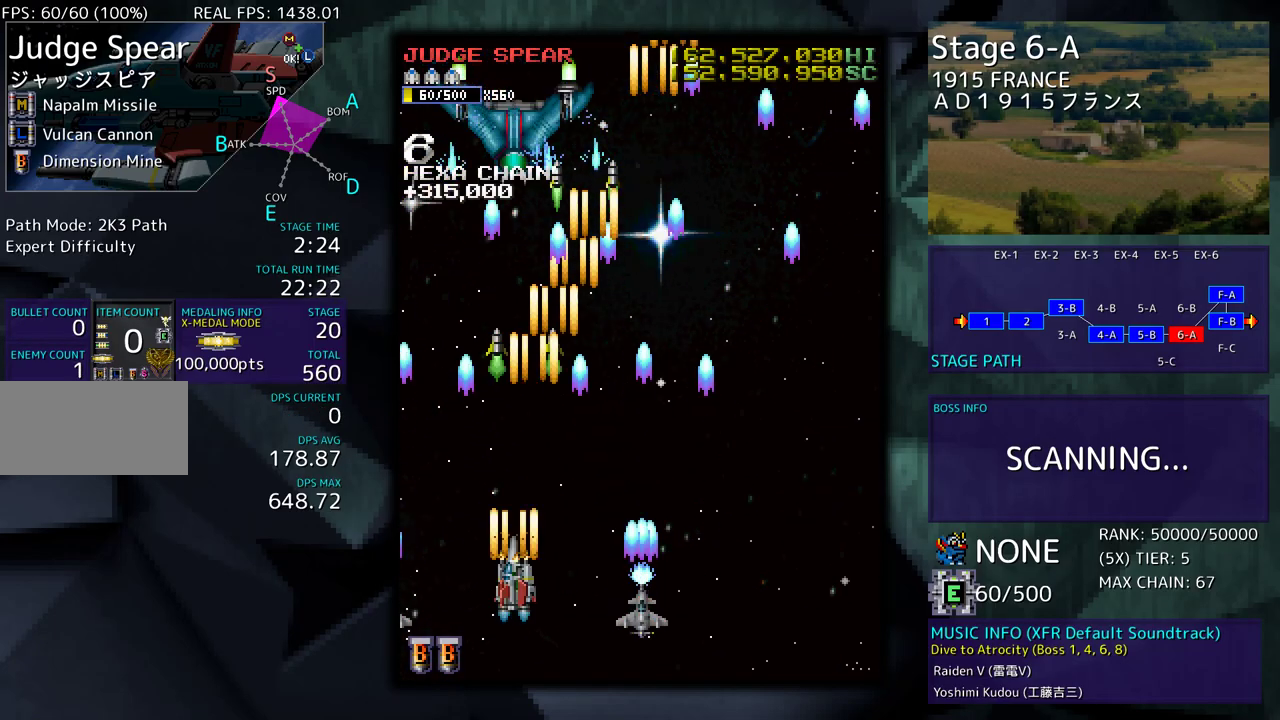
{"buttons": ["DPAD_DOWN"], "events": [[200, "DPAD_UP", "down"], [367, "DPAD_UP", "up"], [467, "DPAD_DOWN", "down"]]}
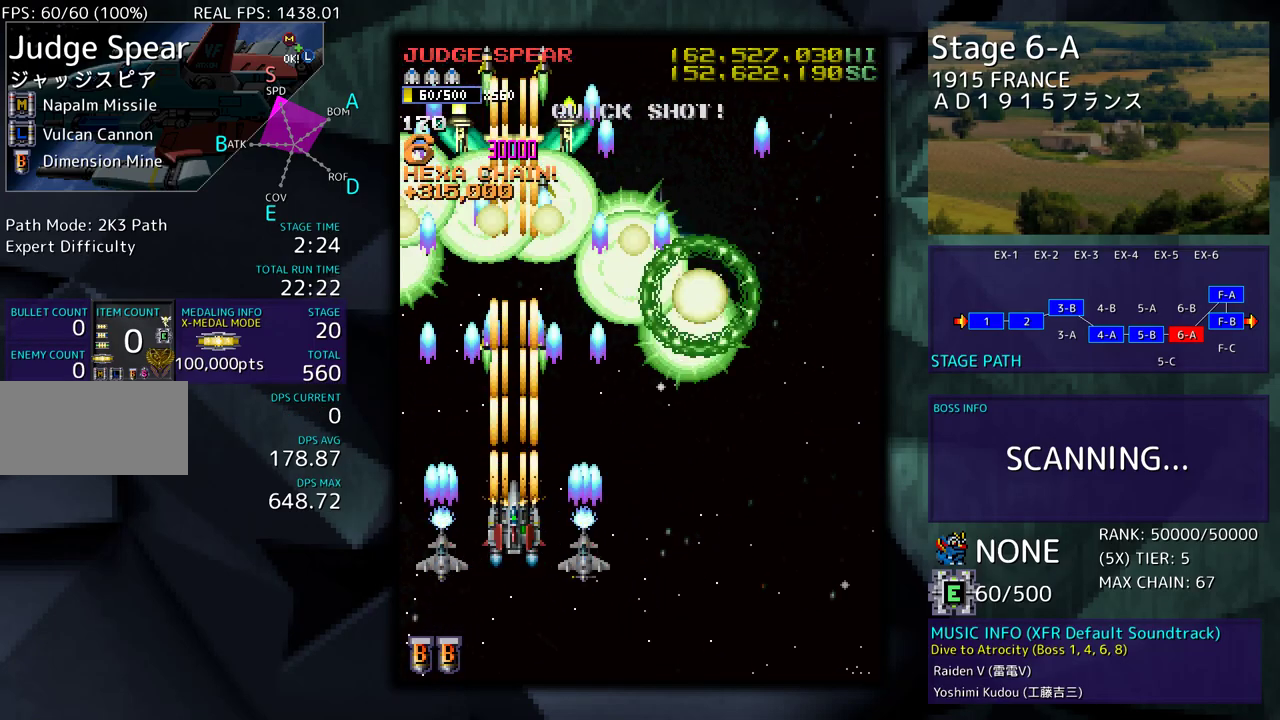
{"buttons": ["DPAD_DOWN"], "events": [[100, "DPAD_RIGHT", "down"], [150, "DPAD_DOWN", "up"], [167, "DPAD_RIGHT", "up"], [500, "DPAD_DOWN", "down"]]}
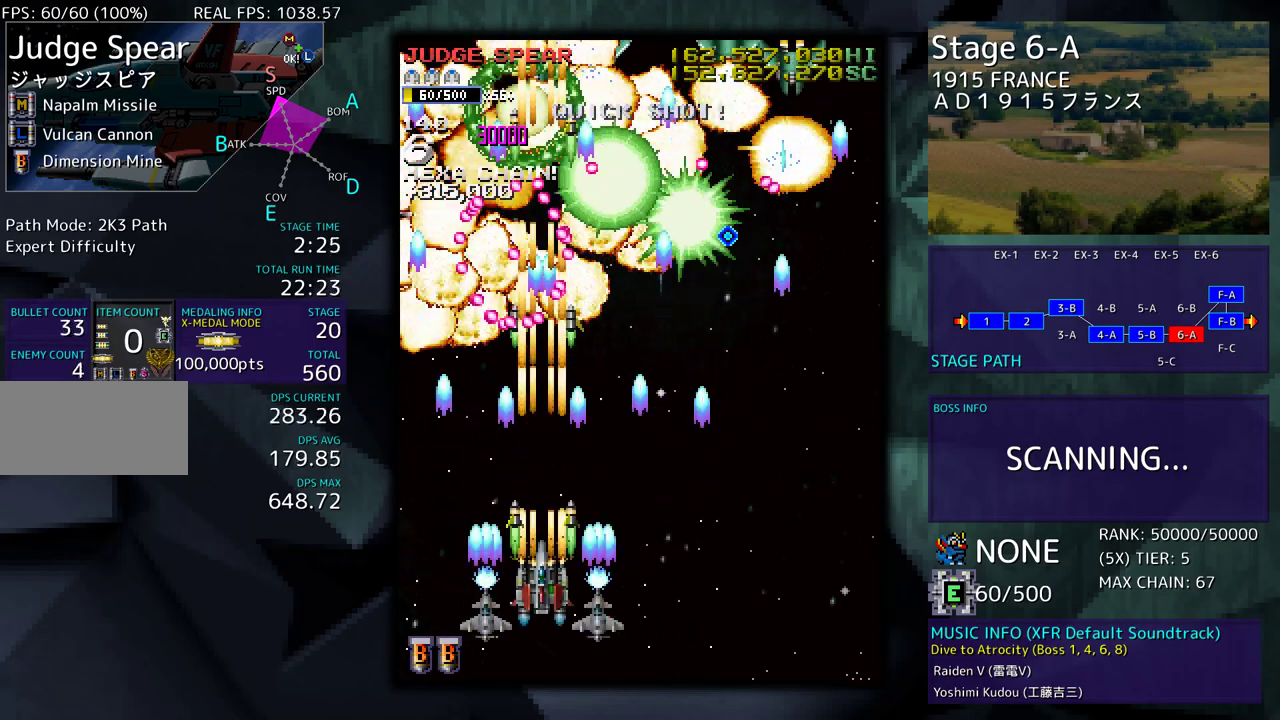
{"buttons": ["DPAD_DOWN", "DPAD_RIGHT"], "events": [[200, "DPAD_DOWN", "up"], [300, "DPAD_DOWN", "down"], [333, "DPAD_RIGHT", "down"]]}
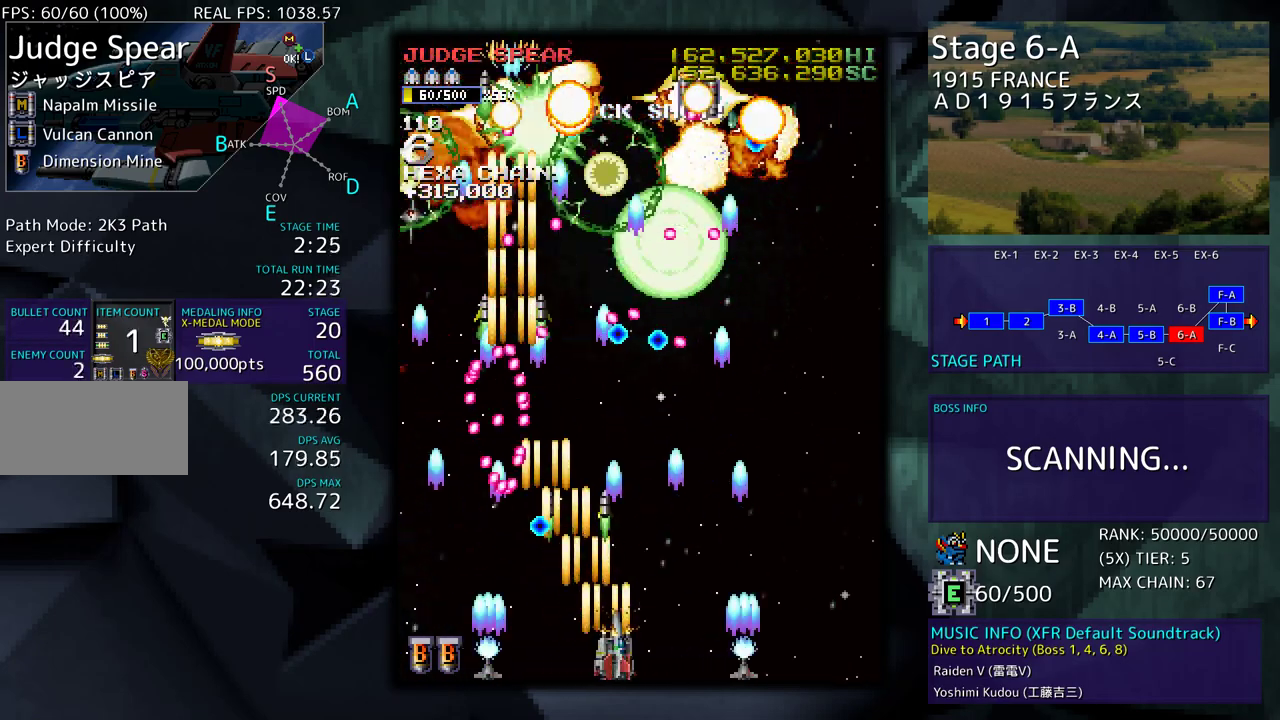
{"buttons": ["DPAD_UP", "DPAD_RIGHT"], "events": [[150, "DPAD_DOWN", "up"], [150, "DPAD_RIGHT", "up"], [283, "DPAD_DOWN", "down"], [283, "DPAD_RIGHT", "down"], [433, "DPAD_DOWN", "up"], [500, "DPAD_UP", "down"]]}
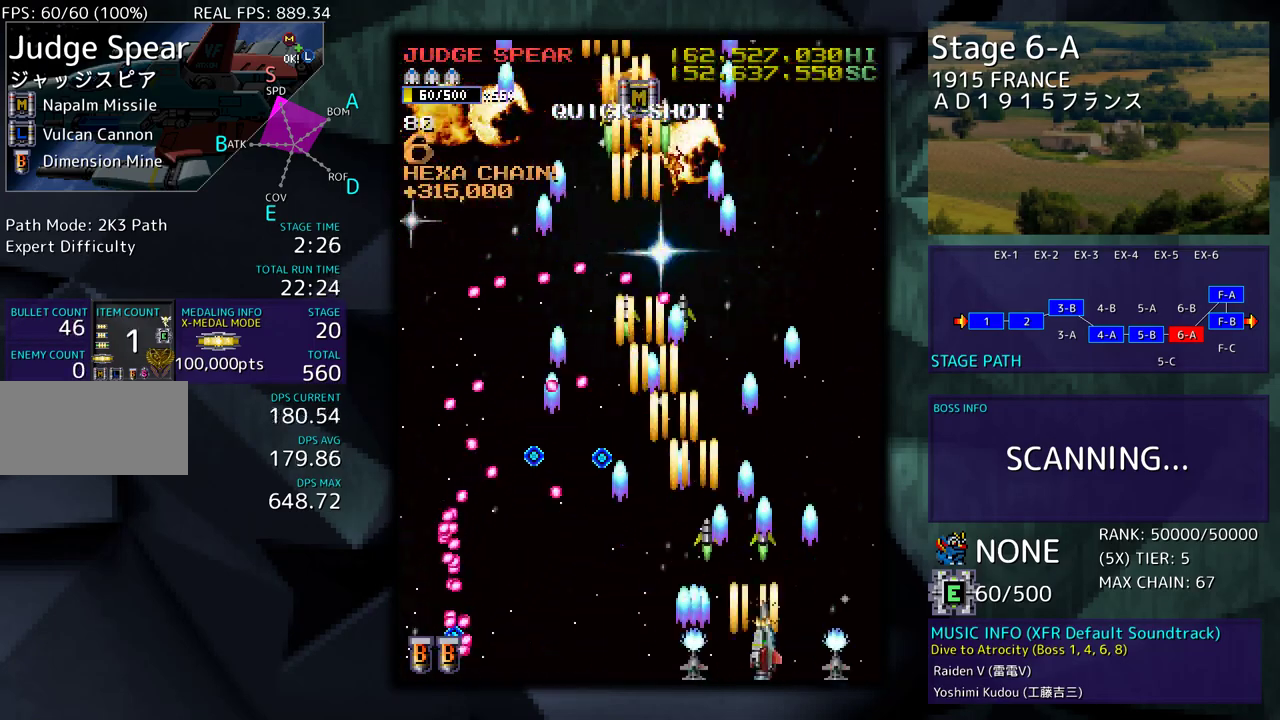
{"buttons": [], "events": [[167, "DPAD_RIGHT", "up"], [200, "DPAD_UP", "up"]]}
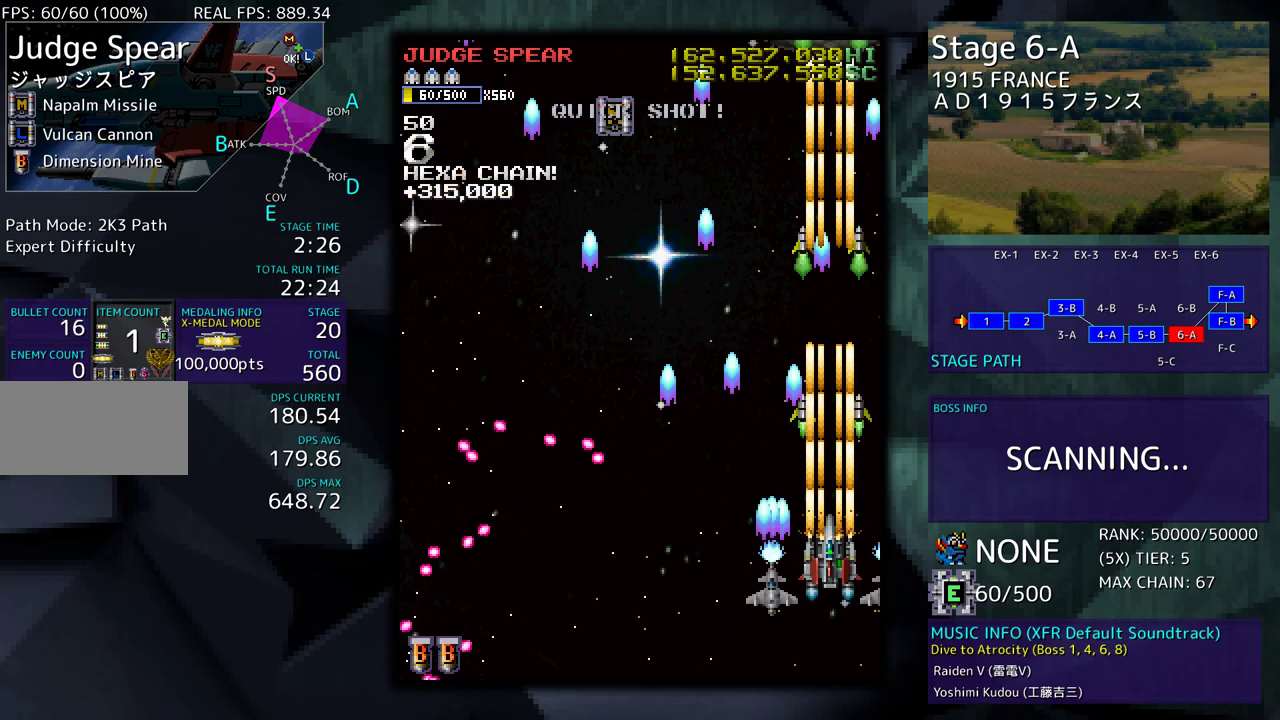
{"buttons": ["DPAD_LEFT"], "events": [[33, "DPAD_UP", "down"], [267, "DPAD_UP", "up"], [417, "DPAD_LEFT", "down"]]}
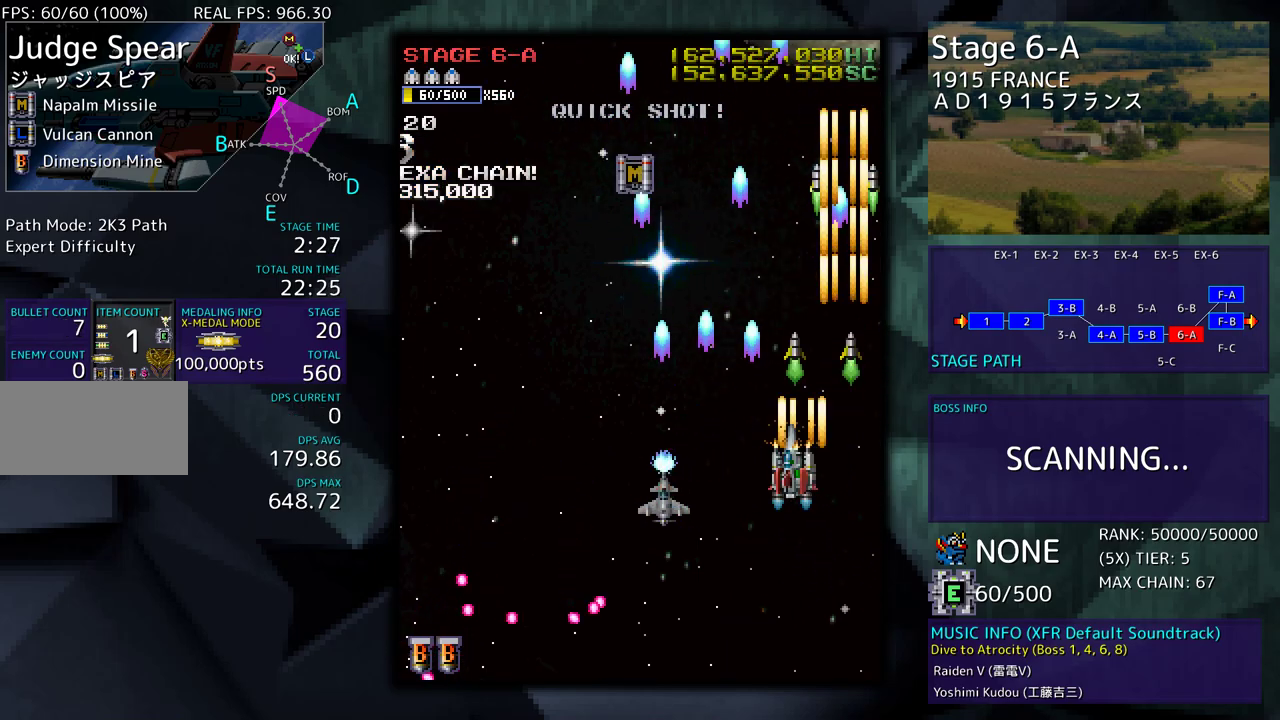
{"buttons": ["DPAD_LEFT"], "events": [[33, "DPAD_DOWN", "down"], [50, "DPAD_LEFT", "up"], [100, "DPAD_RIGHT", "down"], [133, "DPAD_RIGHT", "up"], [150, "DPAD_DOWN", "up"], [333, "DPAD_DOWN", "down"], [417, "DPAD_LEFT", "down"], [450, "DPAD_DOWN", "up"]]}
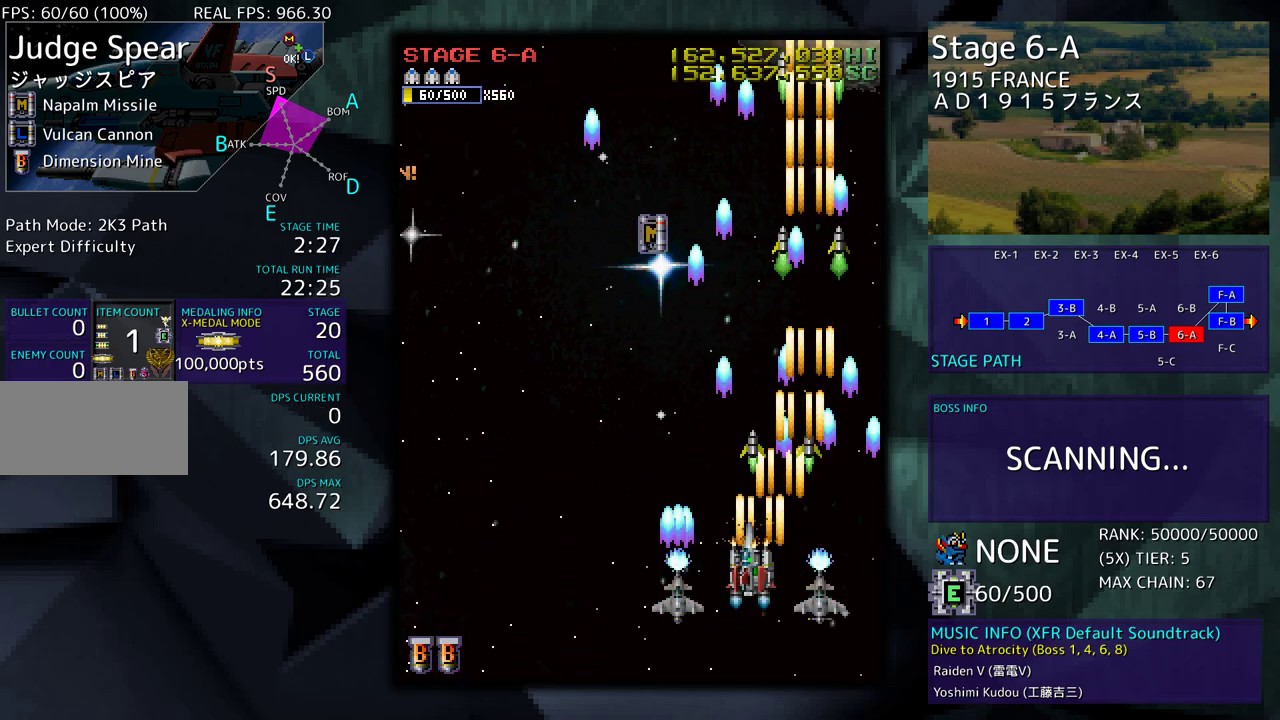
{"buttons": ["DPAD_UP", "DPAD_LEFT"], "events": [[67, "DPAD_LEFT", "up"], [433, "DPAD_LEFT", "down"], [483, "DPAD_UP", "down"]]}
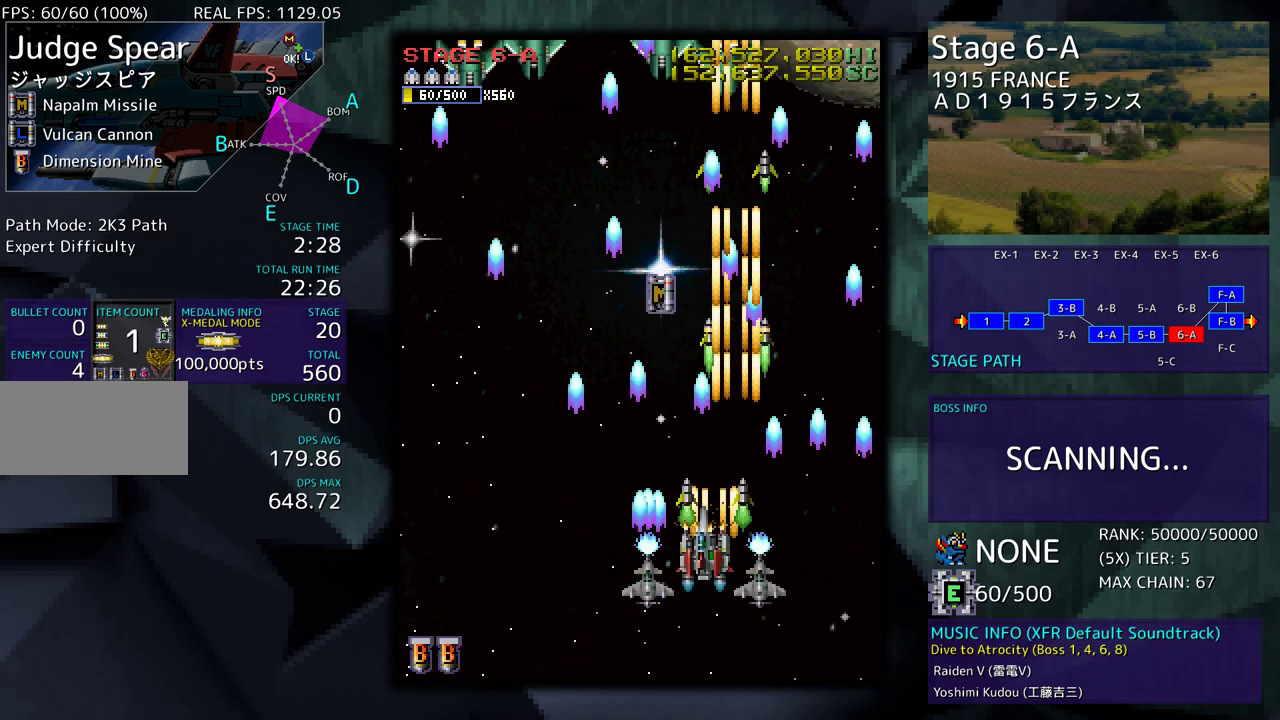
{"buttons": ["DPAD_DOWN"], "events": [[67, "DPAD_LEFT", "up"], [333, "DPAD_LEFT", "down"], [367, "DPAD_UP", "up"], [383, "DPAD_DOWN", "down"], [383, "DPAD_LEFT", "up"]]}
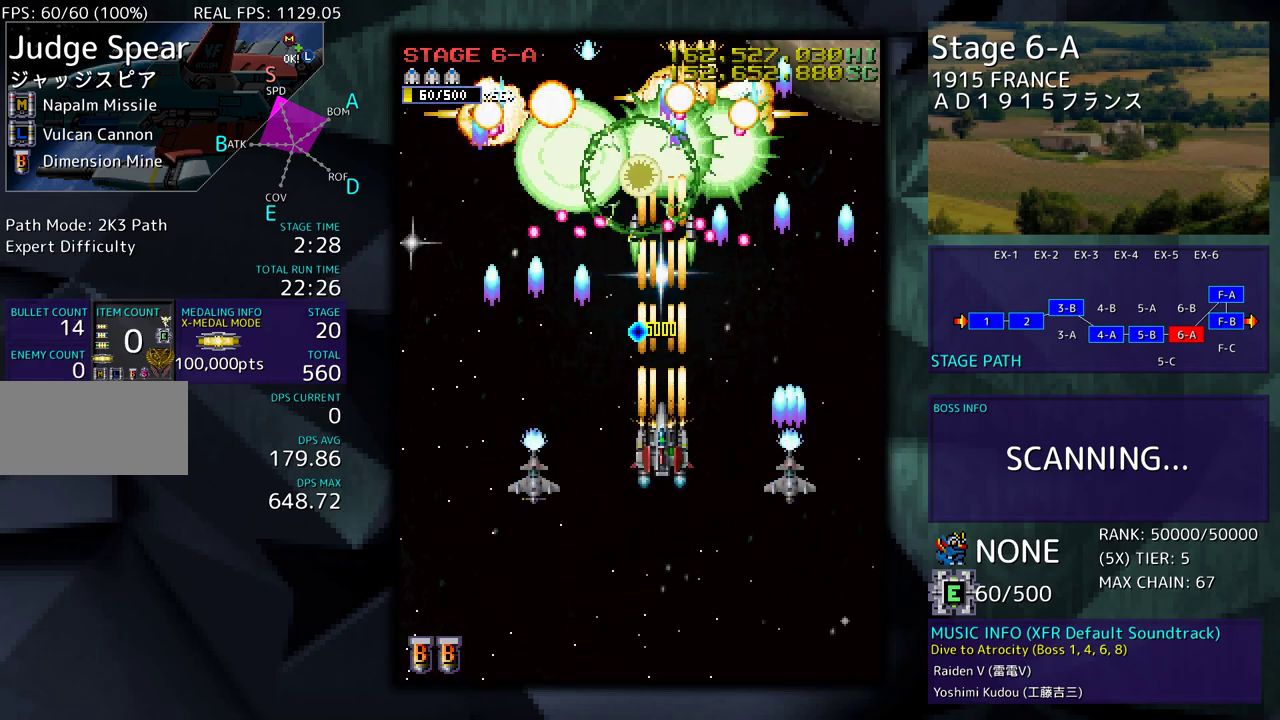
{"buttons": ["DPAD_LEFT"], "events": [[250, "DPAD_LEFT", "down"], [400, "DPAD_LEFT", "up"], [417, "DPAD_DOWN", "up"], [500, "DPAD_LEFT", "down"]]}
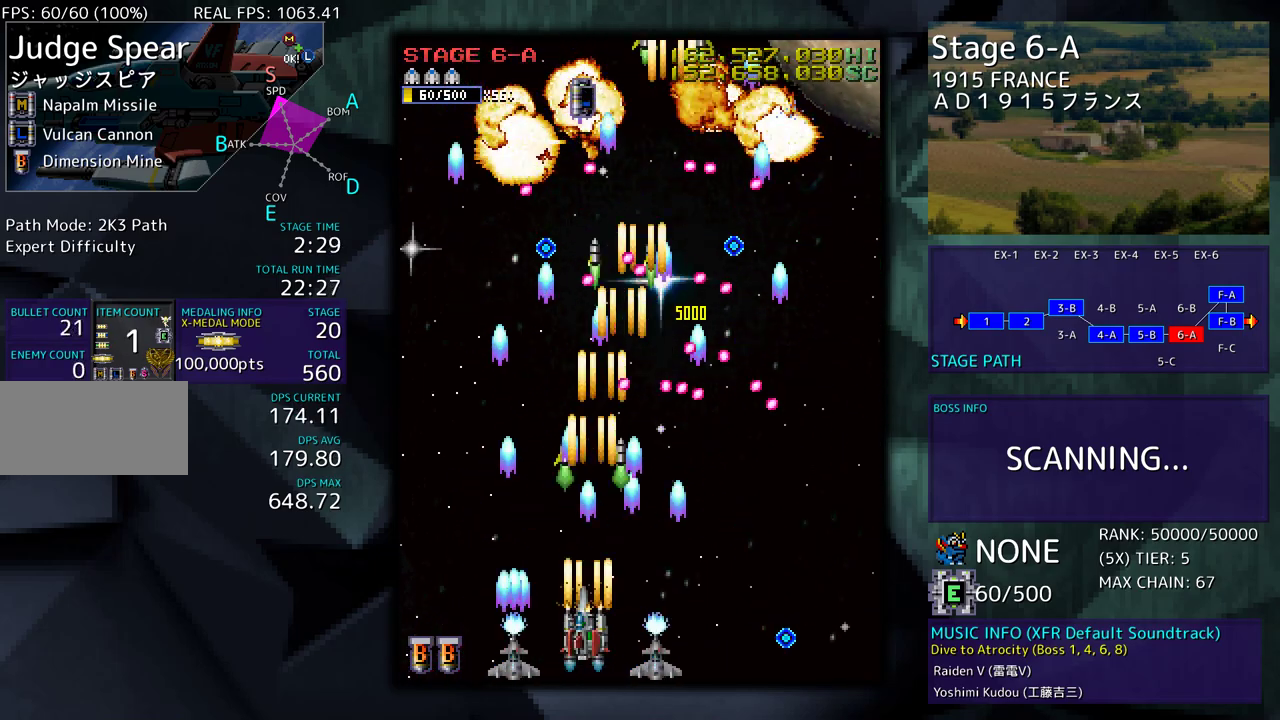
{"buttons": ["DPAD_UP", "DPAD_LEFT"], "events": [[50, "DPAD_LEFT", "up"], [133, "DPAD_LEFT", "down"], [233, "DPAD_UP", "down"]]}
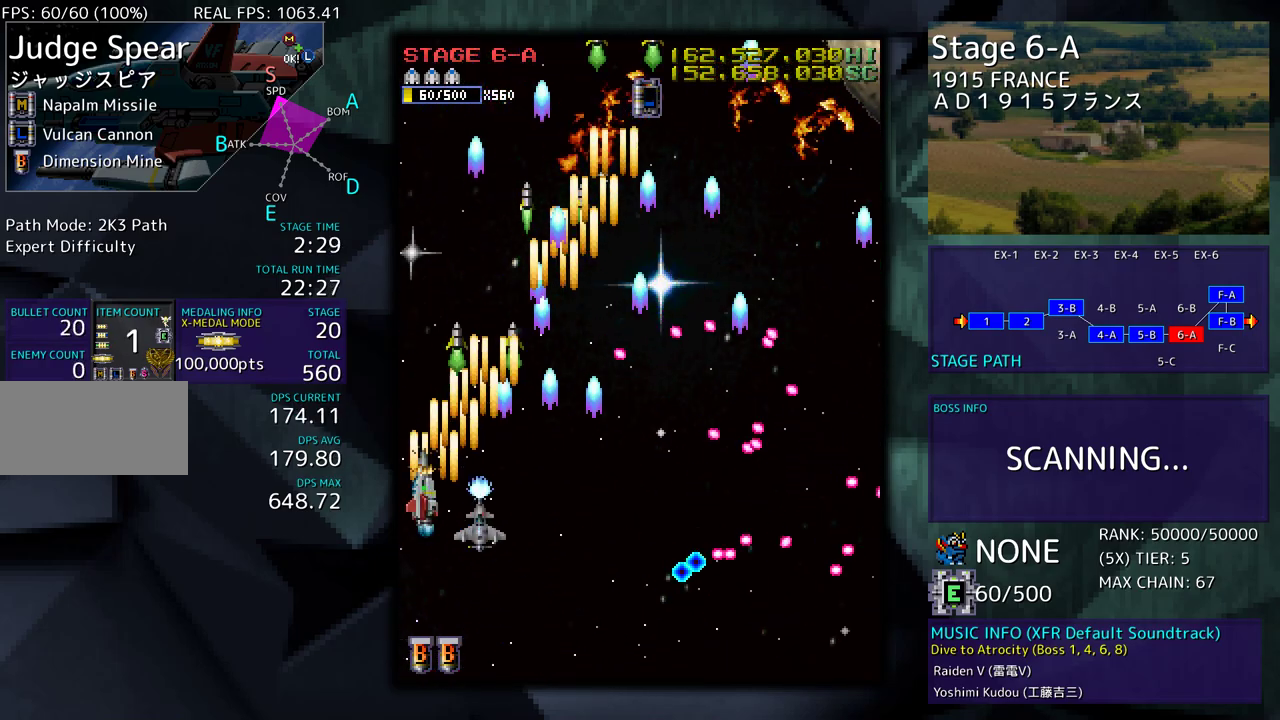
{"buttons": [], "events": [[50, "DPAD_LEFT", "up"], [267, "DPAD_RIGHT", "down"], [417, "DPAD_UP", "up"], [467, "DPAD_RIGHT", "up"]]}
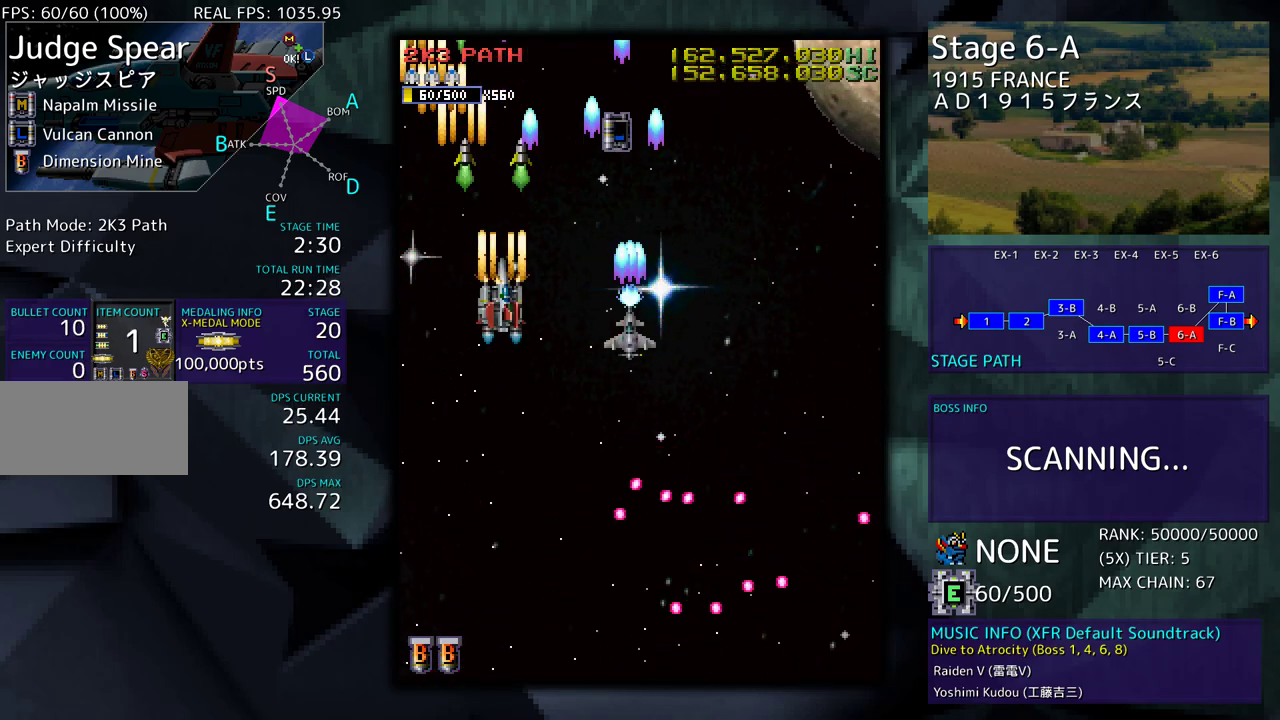
{"buttons": ["DPAD_RIGHT"], "events": [[83, "DPAD_DOWN", "down"], [400, "DPAD_DOWN", "up"], [500, "DPAD_RIGHT", "down"]]}
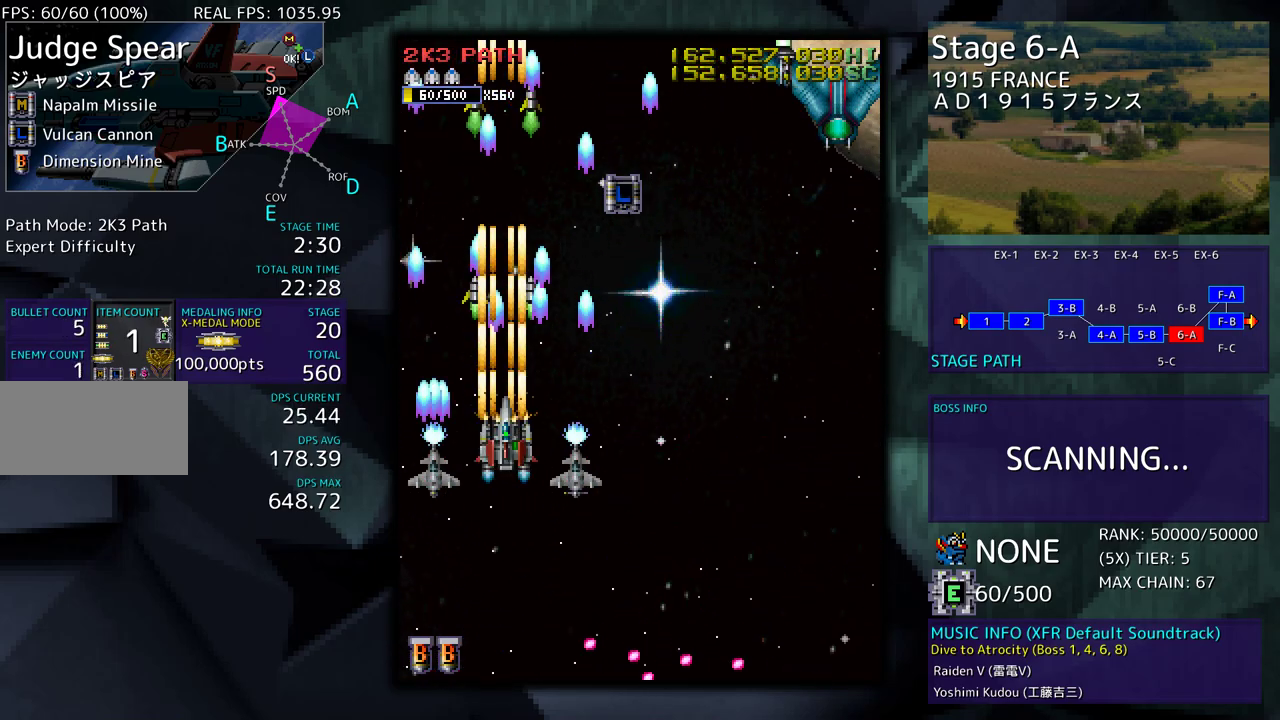
{"buttons": ["DPAD_DOWN"], "events": [[33, "DPAD_DOWN", "down"], [150, "DPAD_RIGHT", "up"], [183, "DPAD_DOWN", "up"], [217, "DPAD_UP", "down"], [233, "DPAD_LEFT", "down"], [333, "DPAD_UP", "up"], [350, "DPAD_LEFT", "up"], [450, "DPAD_DOWN", "down"]]}
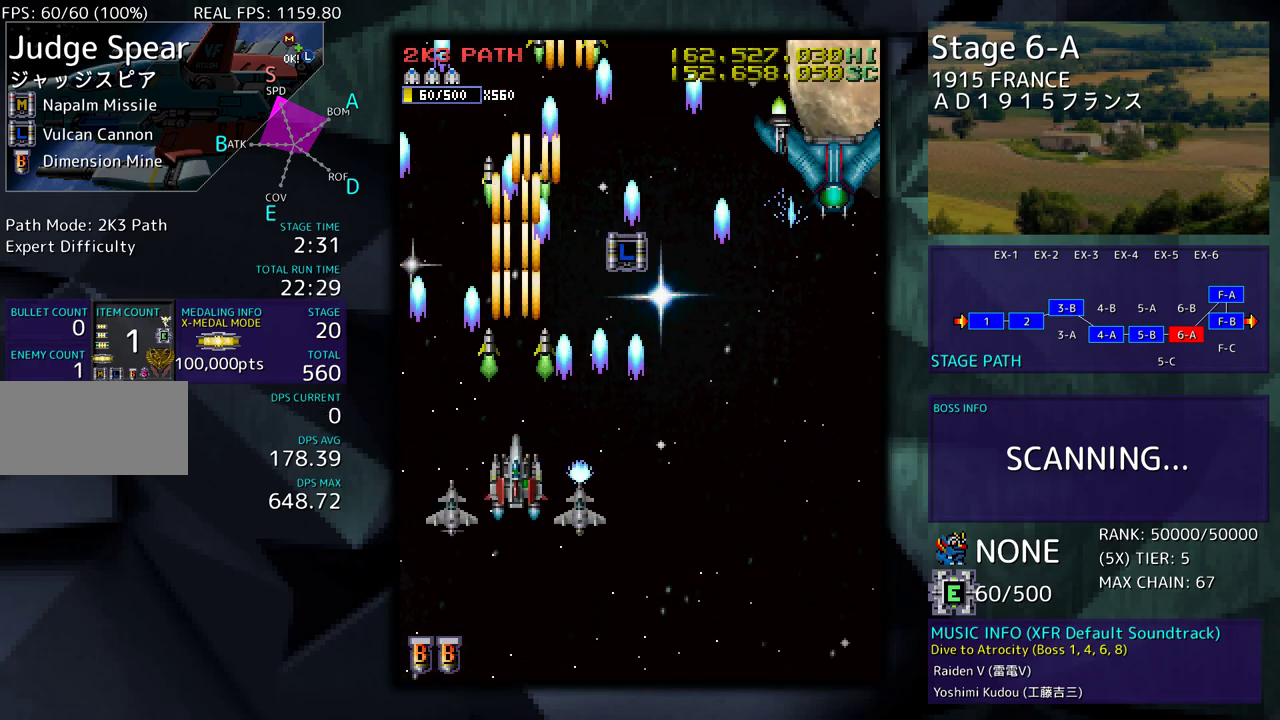
{"buttons": ["DPAD_RIGHT"], "events": [[33, "DPAD_RIGHT", "down"], [233, "DPAD_DOWN", "up"], [283, "DPAD_UP", "down"], [383, "DPAD_UP", "up"]]}